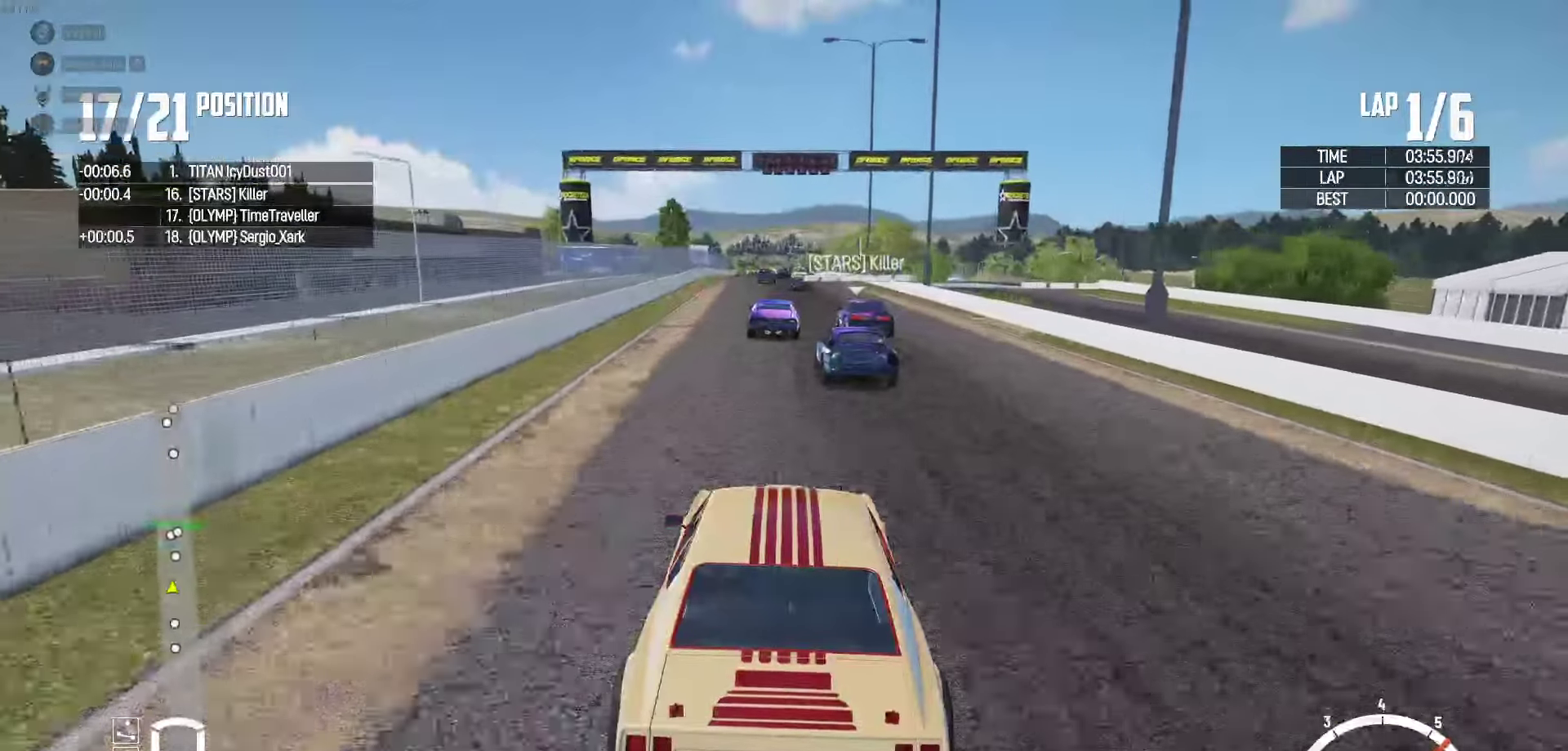
Gameplay with a controller (Xbox layout); each line is a JSON object with the inputs held at the frame after it. "events" lists button and stick changes between this image and that frame as [ms after this image, input, new state], when the widget could be followed in between. Not read: B.
{"buttons": ["R2"], "left_stick": "center", "right_stick": "center", "events": []}
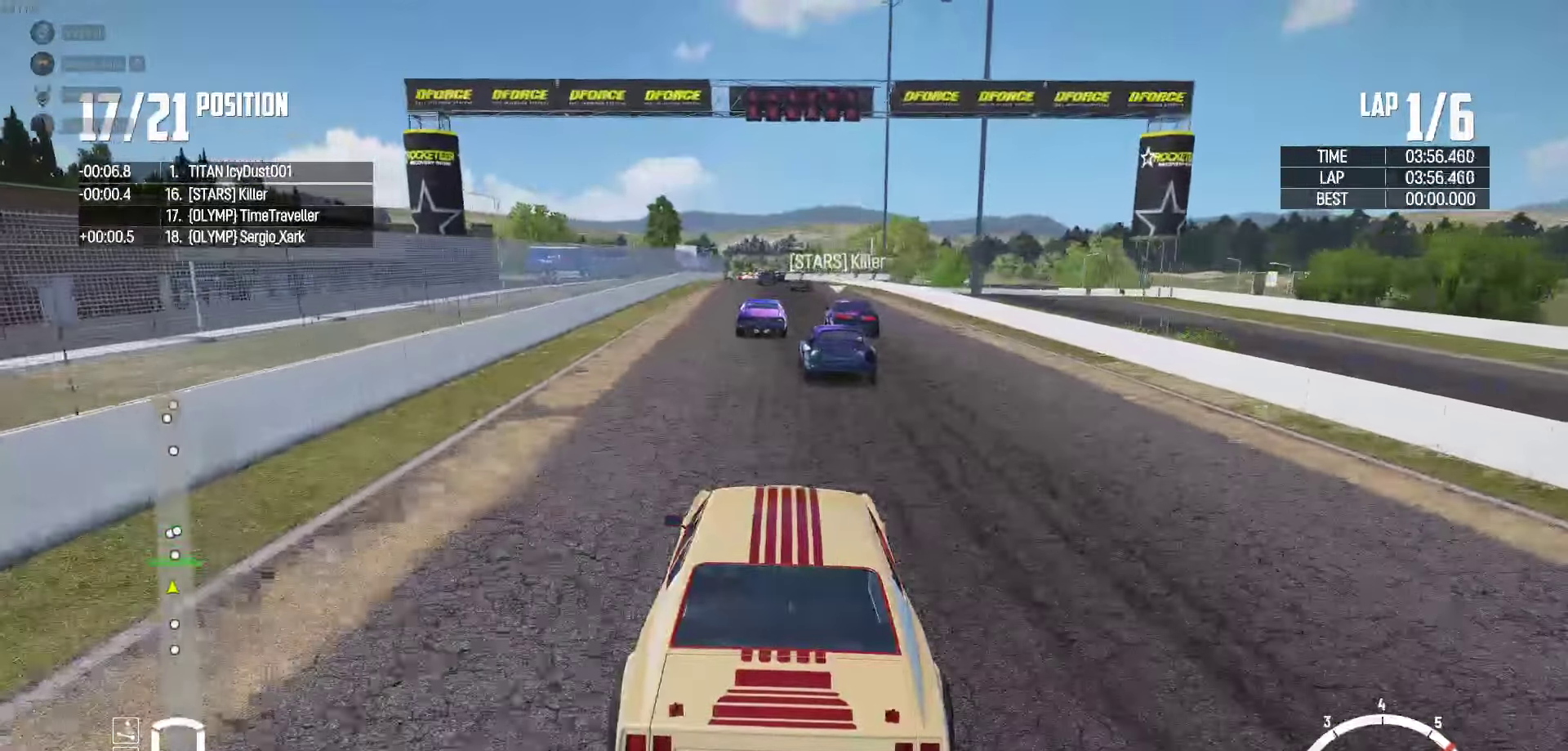
{"buttons": ["R2"], "left_stick": "center", "right_stick": "center", "events": []}
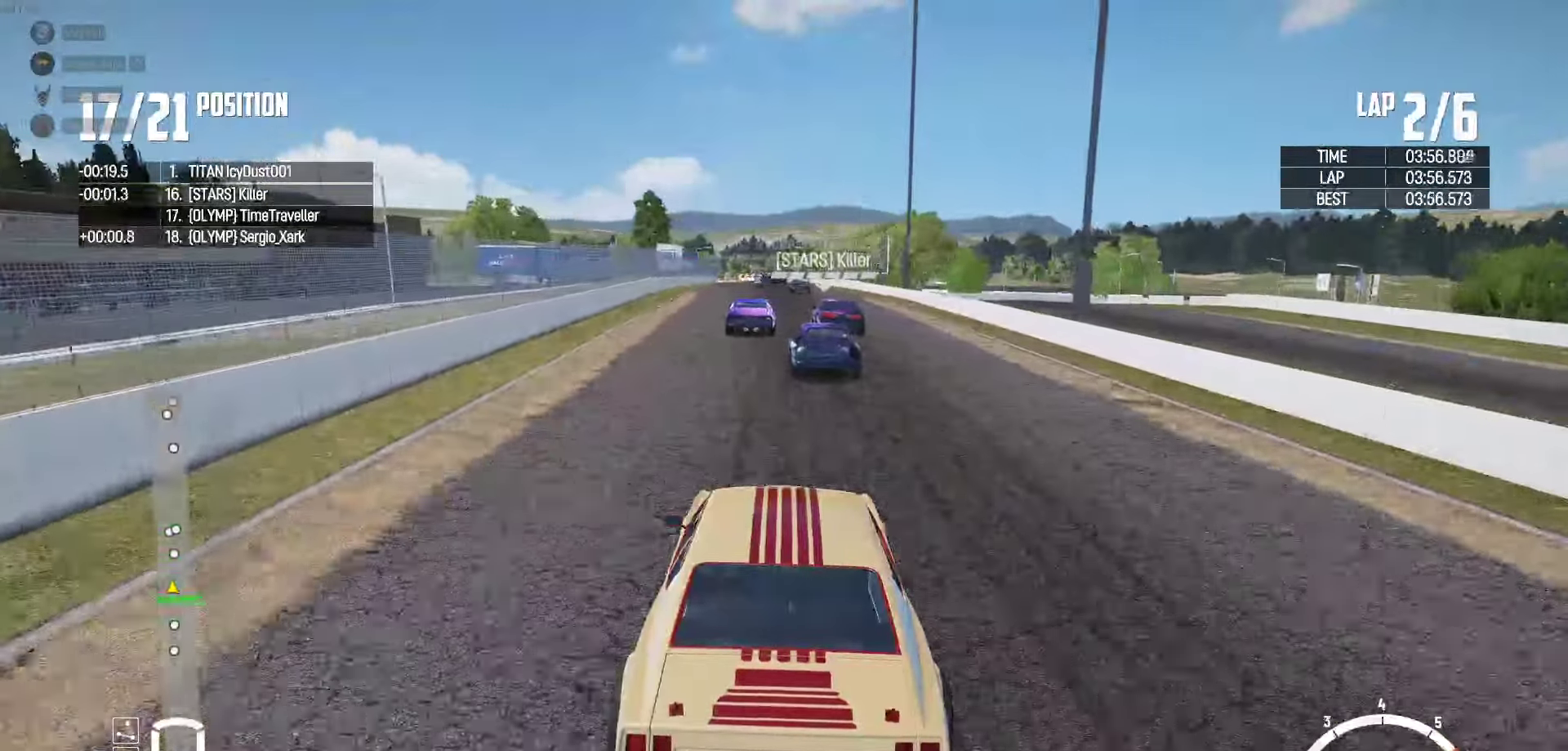
{"buttons": ["R2"], "left_stick": "center", "right_stick": "center", "events": [[350, "left_stick", "down-left"], [483, "left_stick", "center"]]}
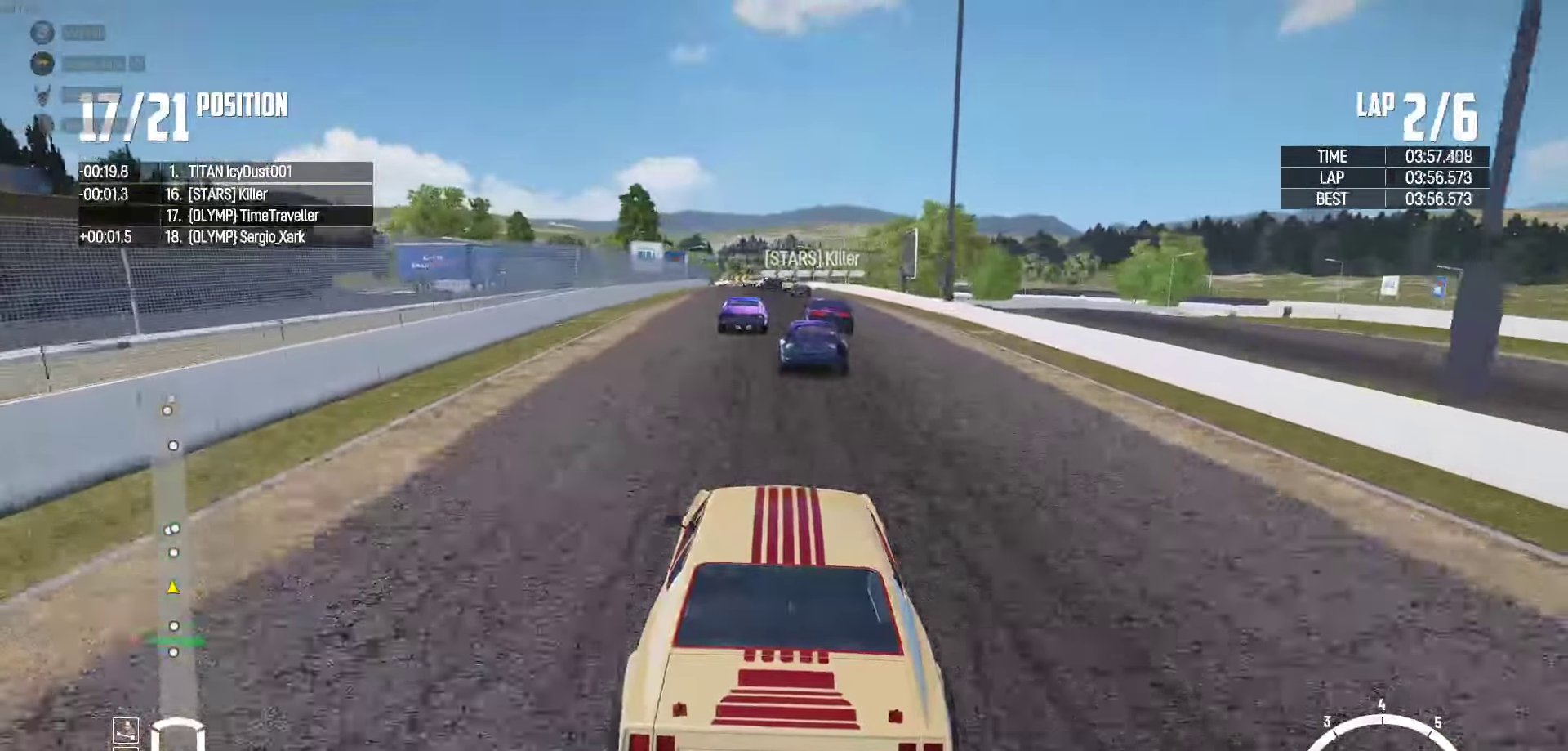
{"buttons": ["R2"], "left_stick": "center", "right_stick": "center", "events": [[400, "left_stick", "right"], [467, "left_stick", "center"]]}
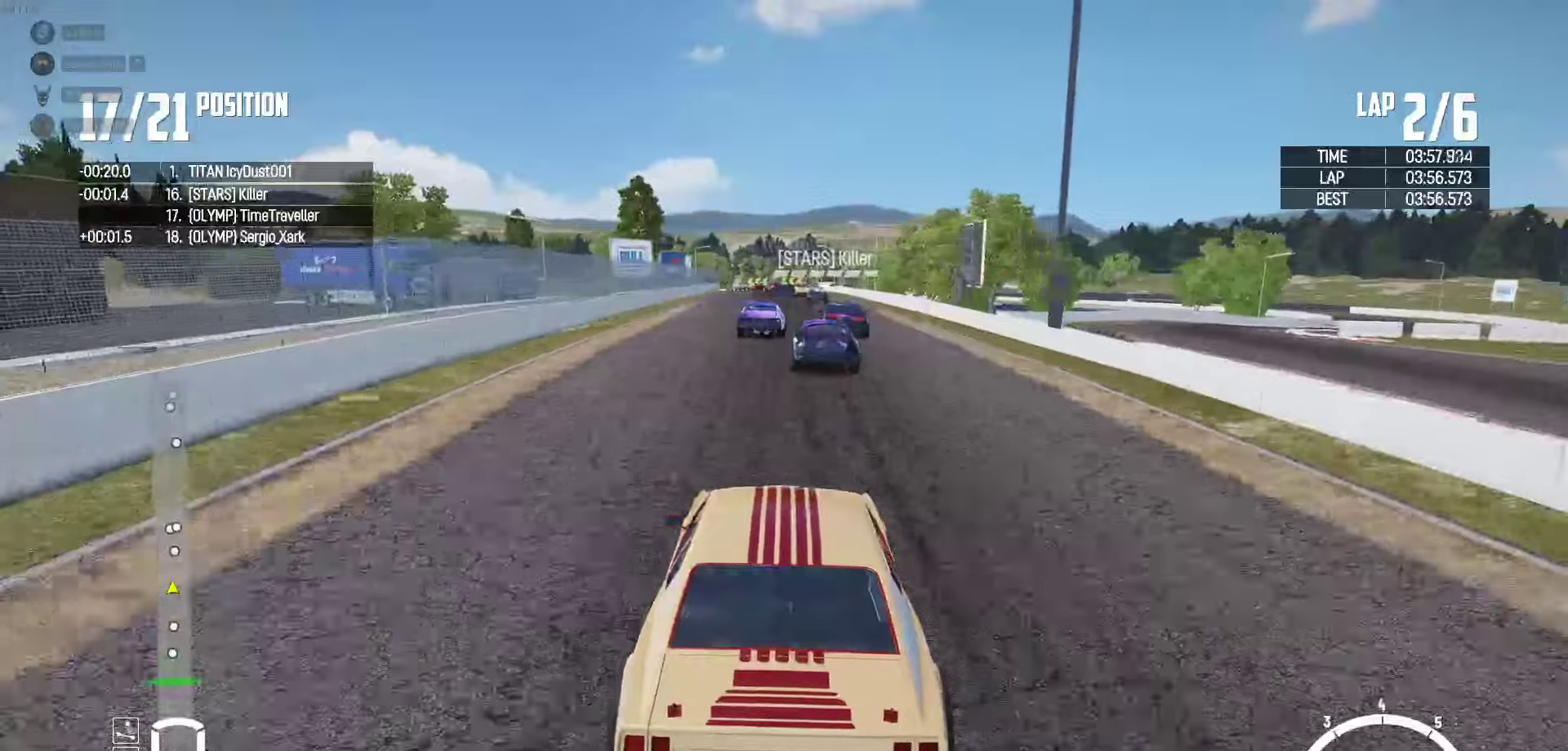
{"buttons": ["R2"], "left_stick": "center", "right_stick": "center", "events": []}
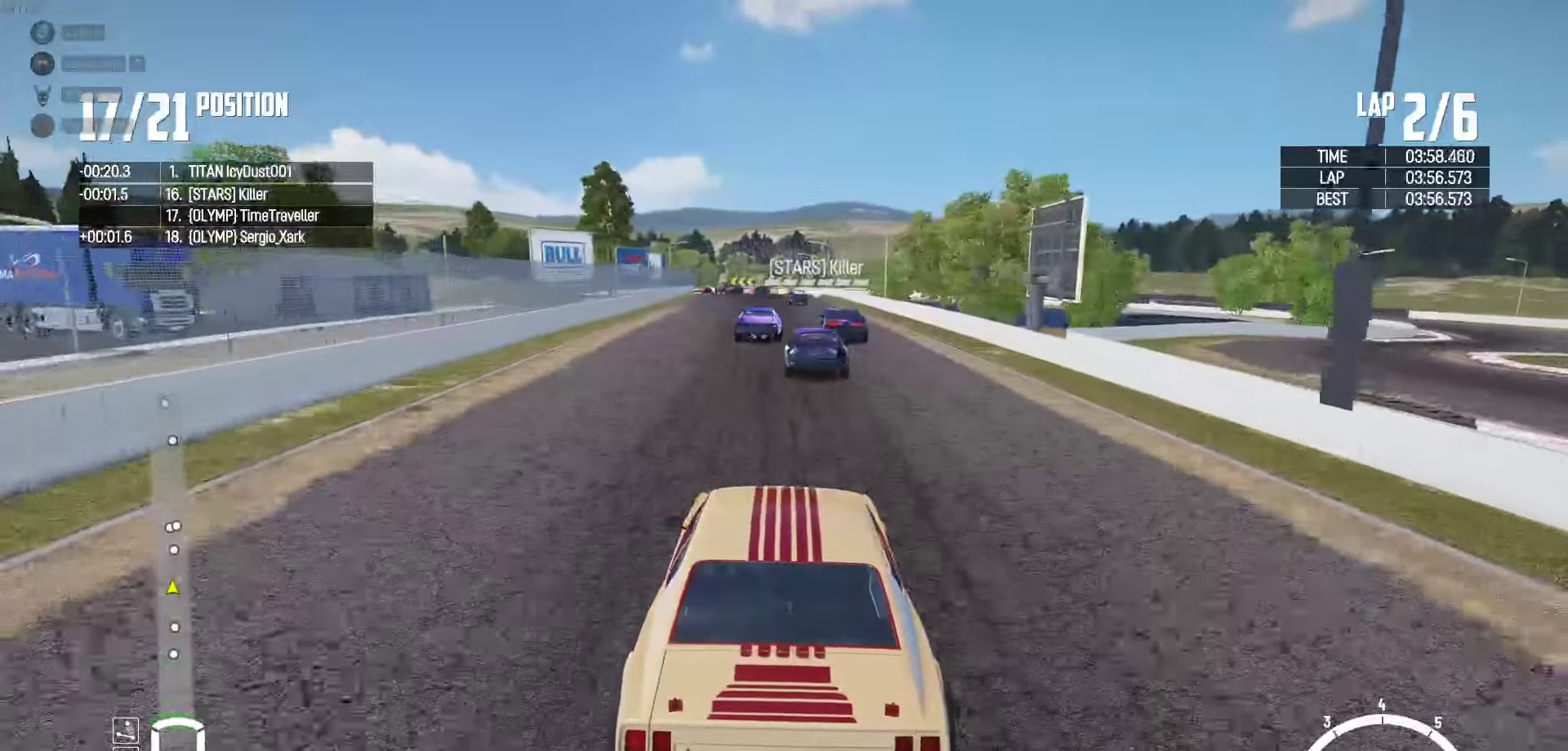
{"buttons": ["R2"], "left_stick": "center", "right_stick": "center", "events": []}
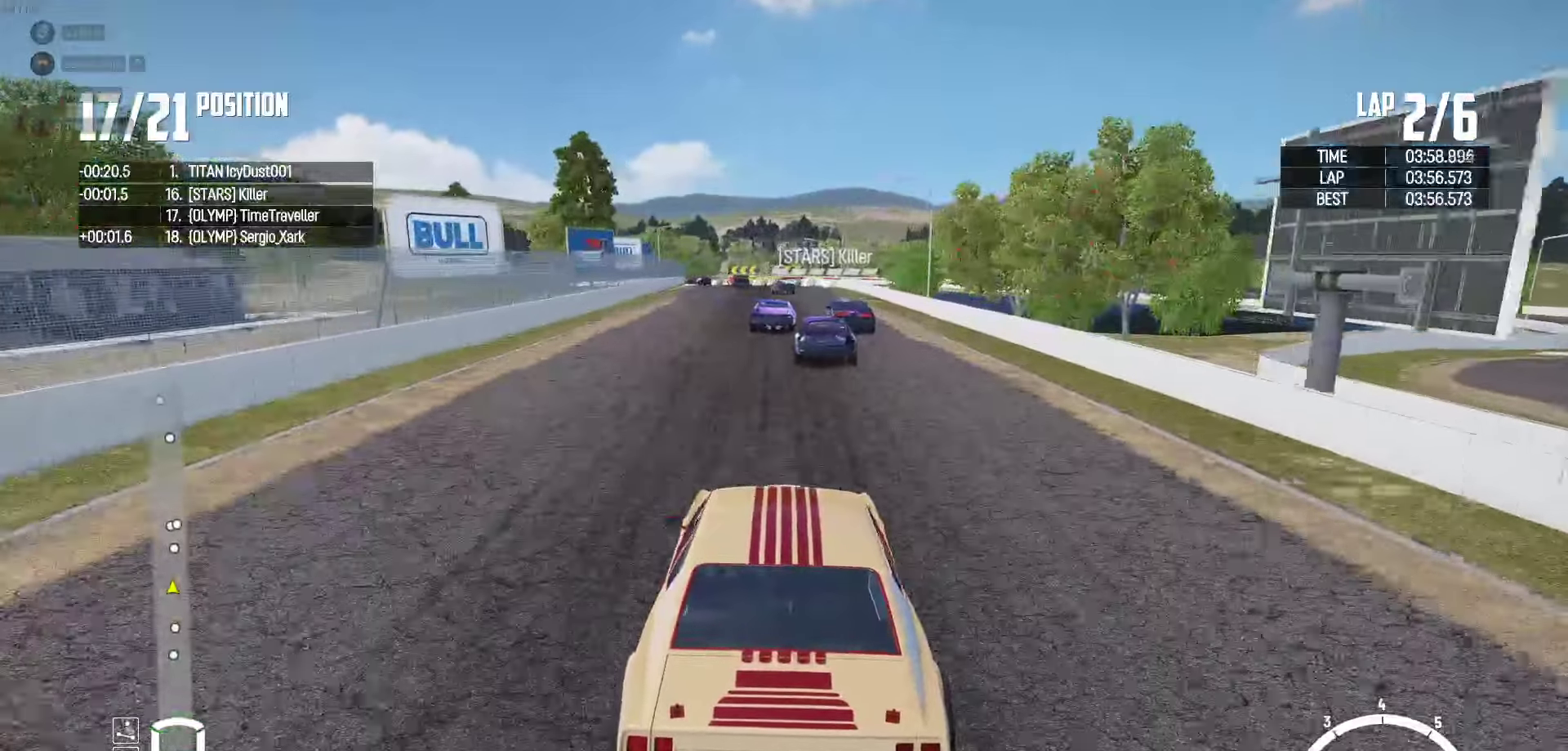
{"buttons": ["R2"], "left_stick": "left", "right_stick": "center", "events": [[433, "left_stick", "left"]]}
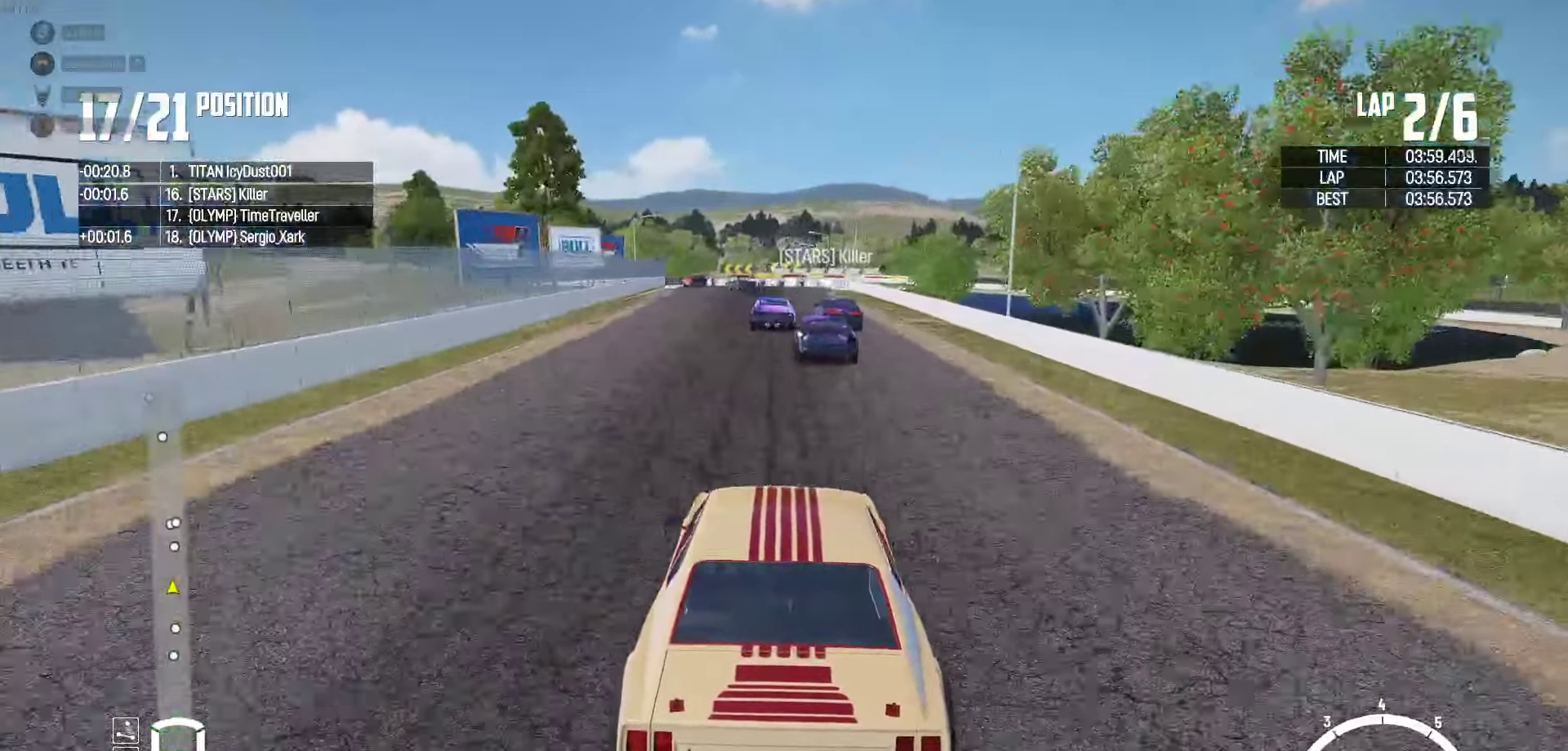
{"buttons": ["R2"], "left_stick": "left", "right_stick": "center", "events": [[33, "left_stick", "center"], [217, "left_stick", "left"], [350, "left_stick", "center"], [450, "left_stick", "left"]]}
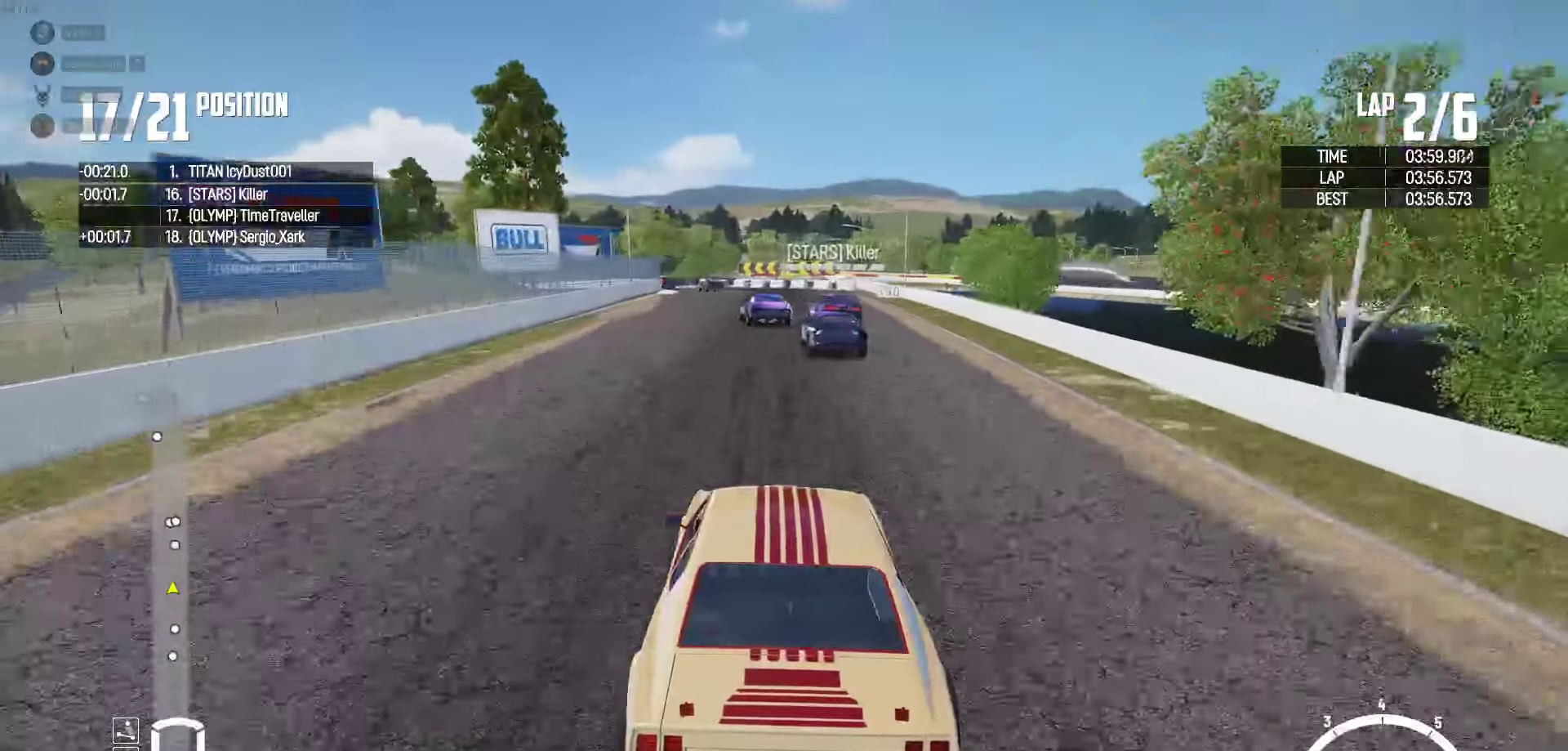
{"buttons": ["R2"], "left_stick": "center", "right_stick": "center", "events": [[83, "left_stick", "center"], [217, "left_stick", "left"], [417, "left_stick", "center"]]}
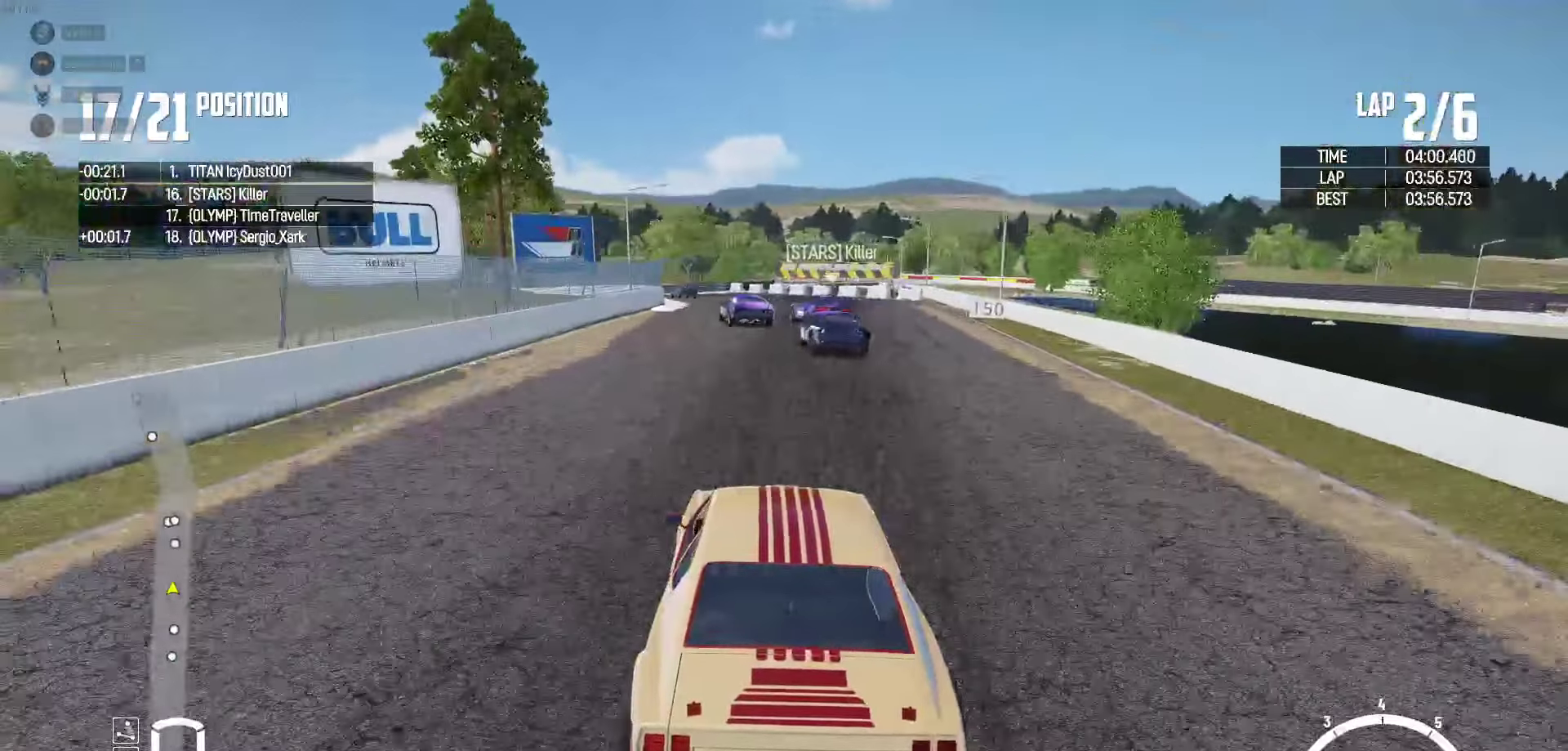
{"buttons": ["R2"], "left_stick": "left", "right_stick": "center", "events": [[50, "left_stick", "left"], [217, "left_stick", "center"], [383, "left_stick", "left"]]}
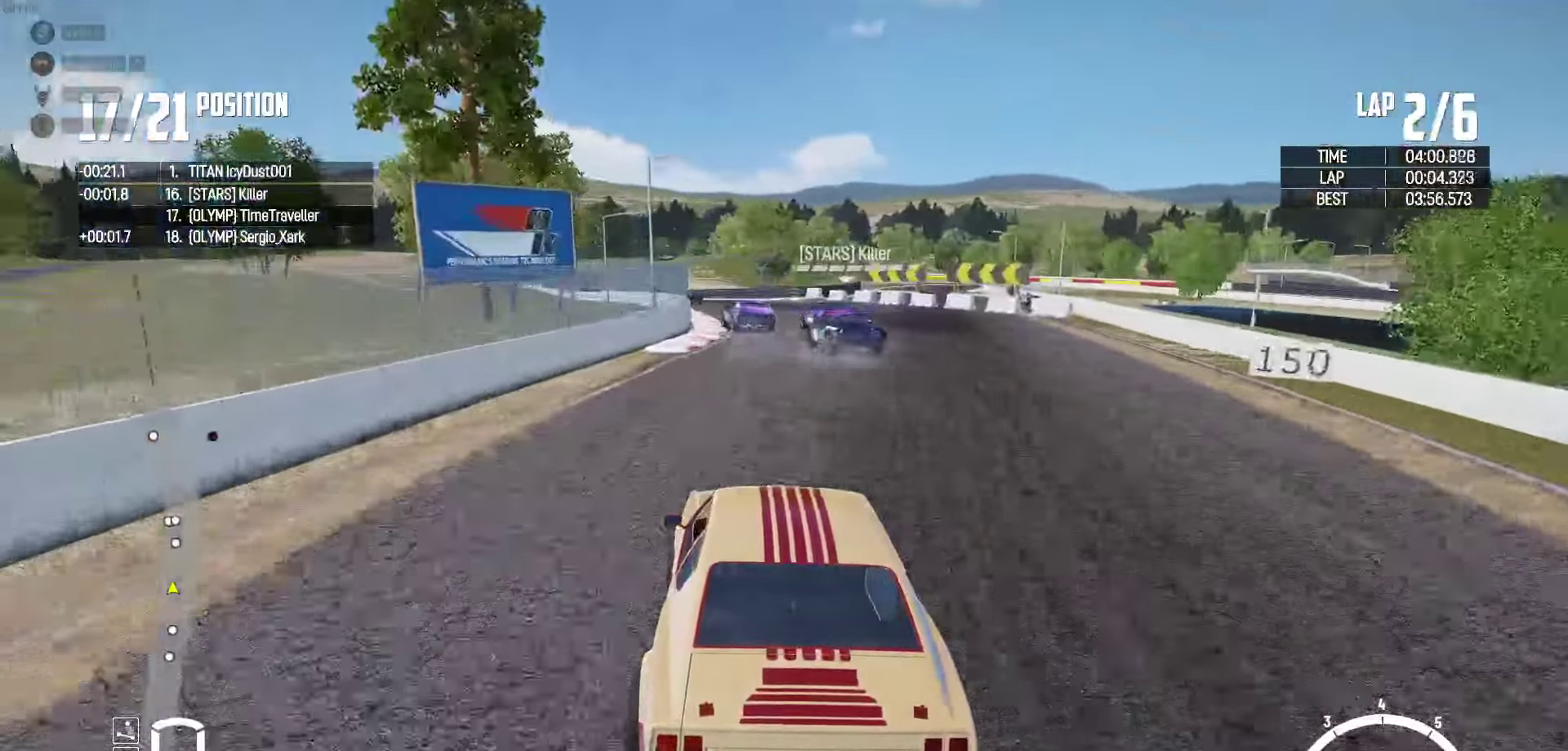
{"buttons": ["R2"], "left_stick": "left", "right_stick": "center", "events": [[17, "left_stick", "center"], [133, "left_stick", "left"], [367, "left_stick", "center"], [483, "left_stick", "left"]]}
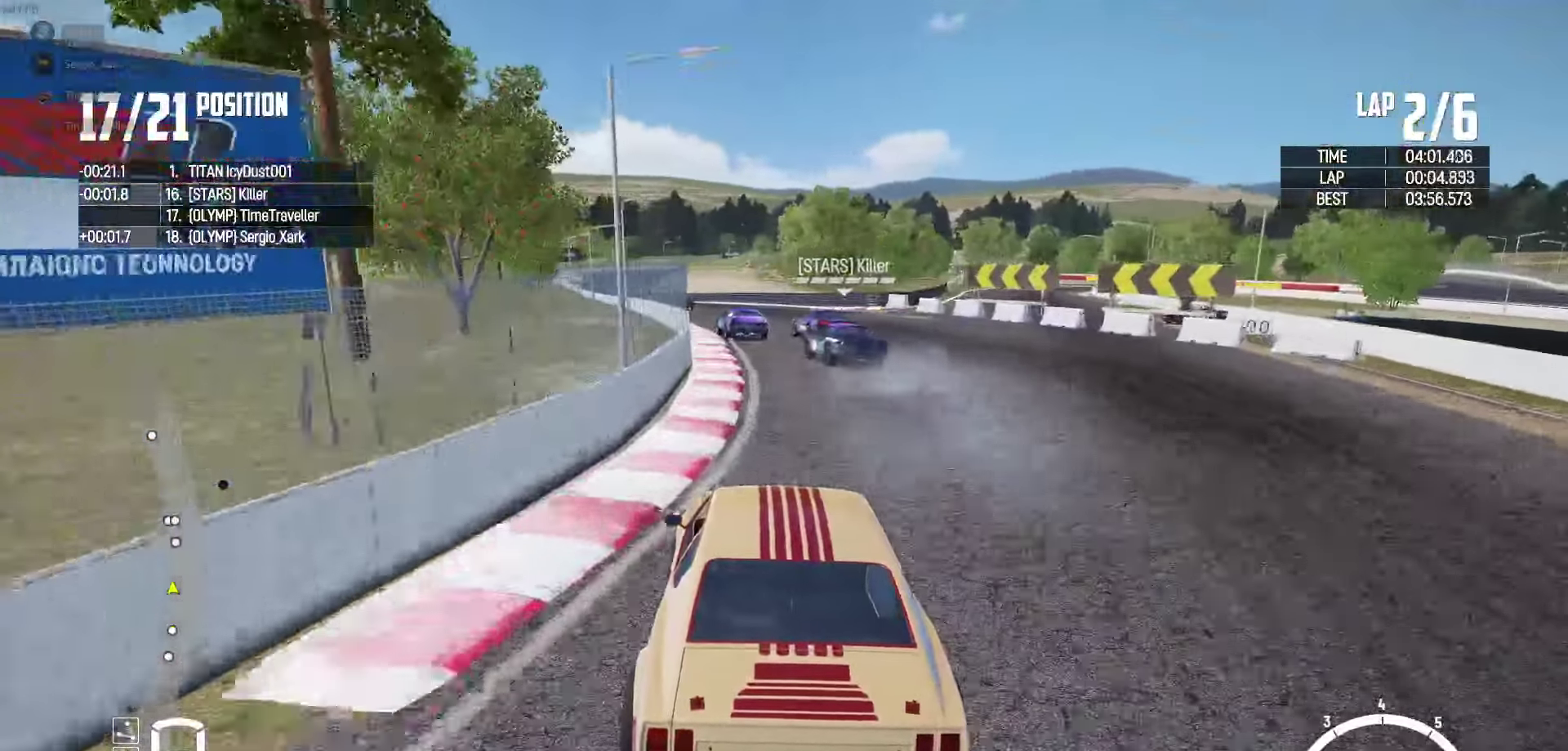
{"buttons": ["R2"], "left_stick": "left", "right_stick": "center", "events": []}
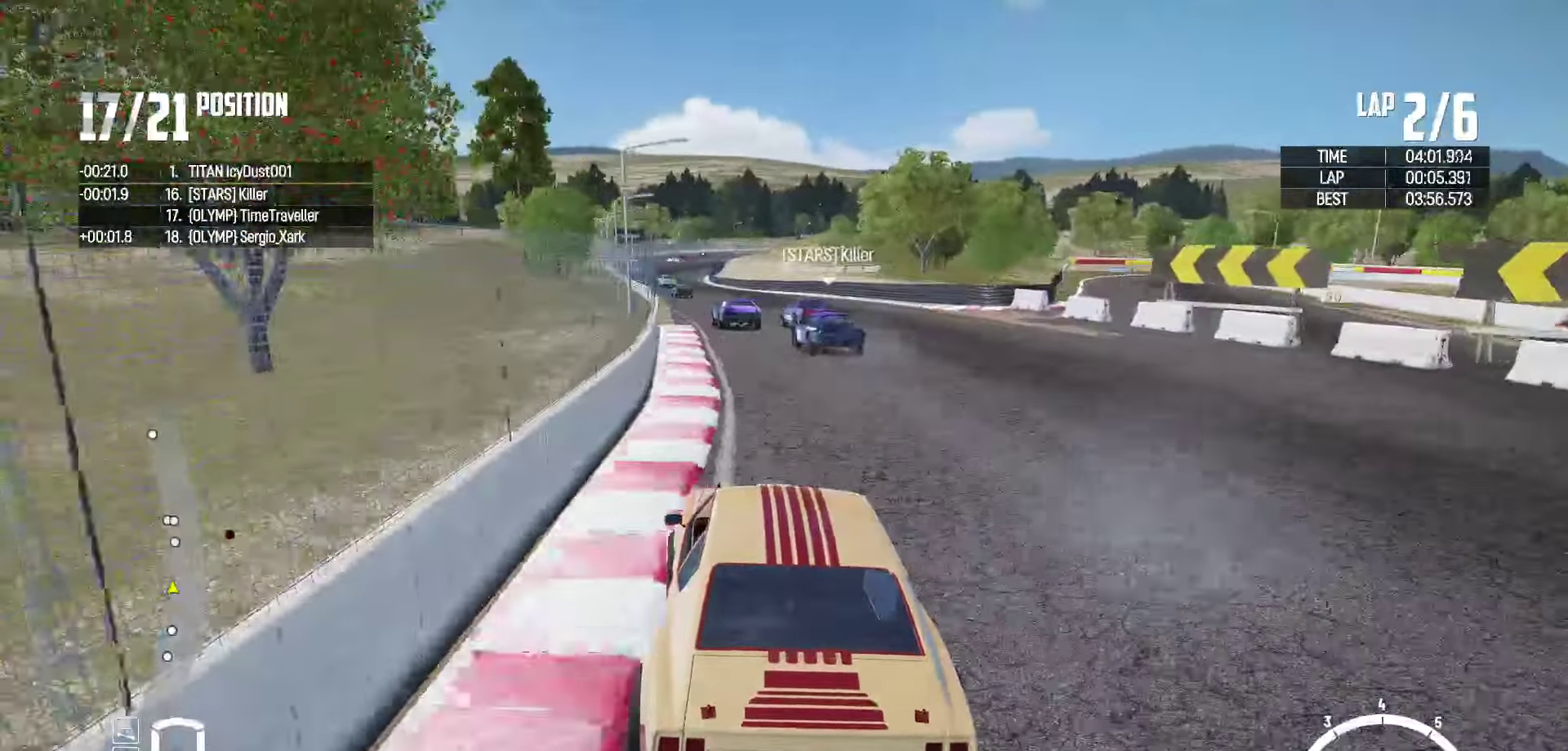
{"buttons": ["R2"], "left_stick": "left", "right_stick": "center", "events": [[17, "left_stick", "center"], [133, "left_stick", "left"]]}
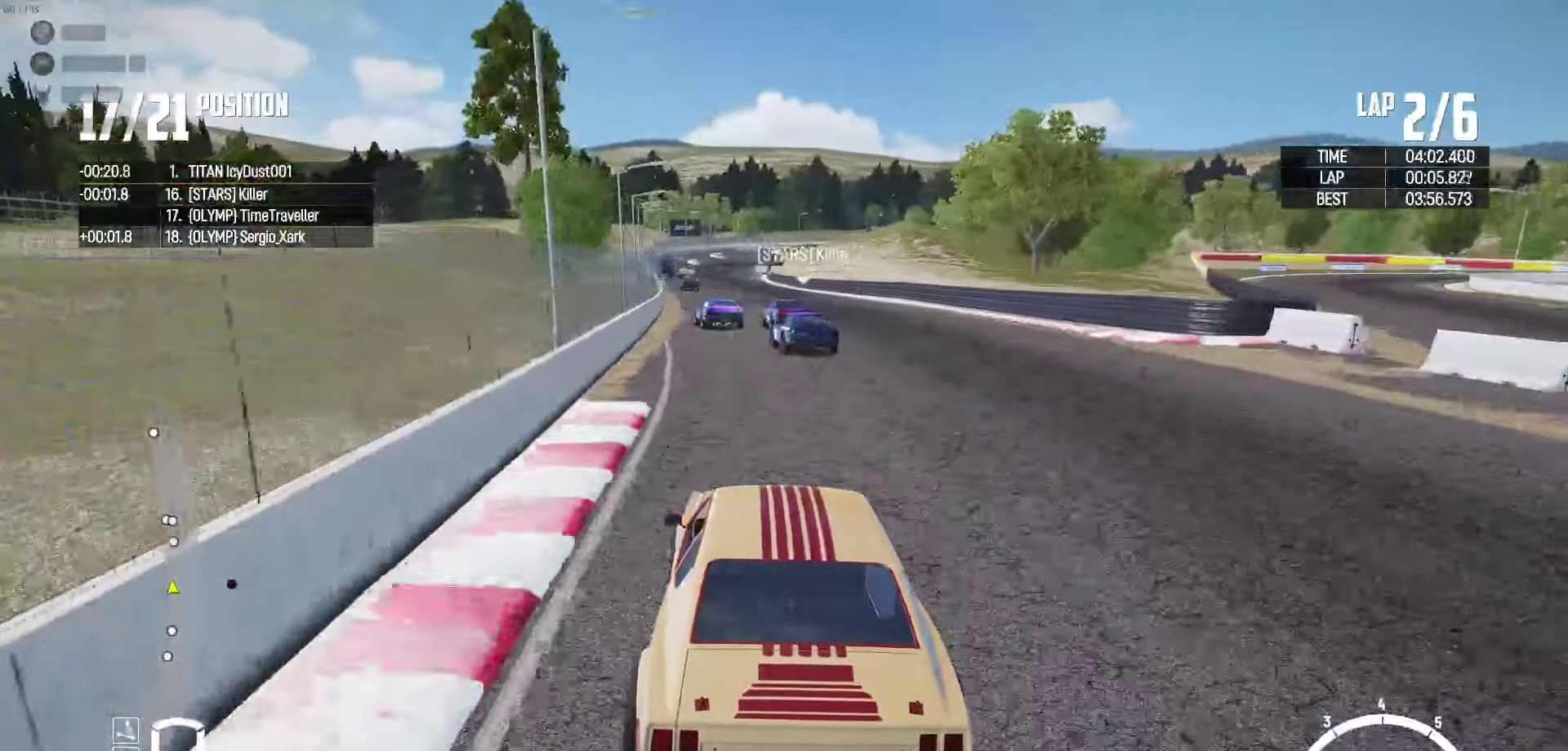
{"buttons": ["R2"], "left_stick": "left", "right_stick": "center"}
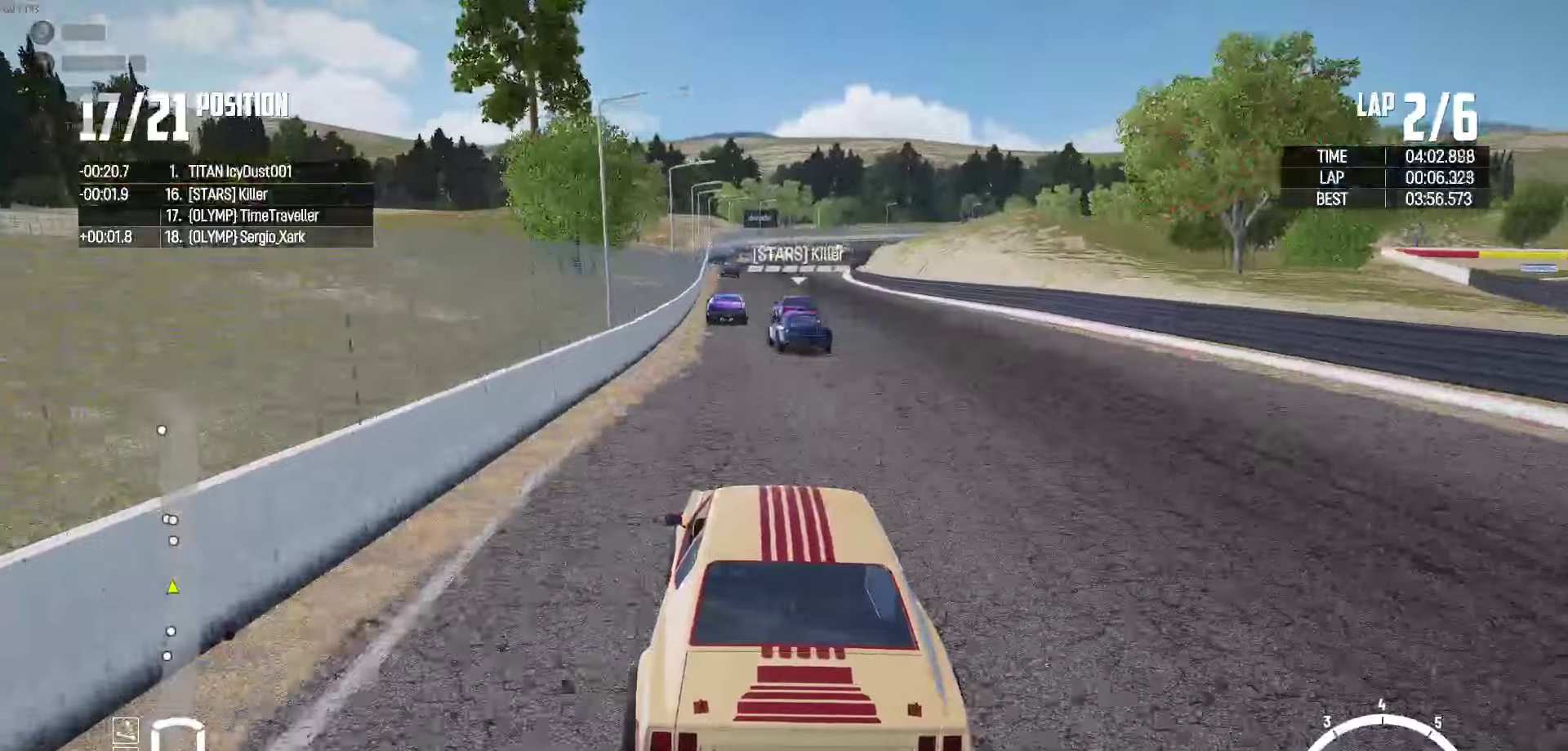
{"buttons": ["R2"], "left_stick": "center", "right_stick": "center", "events": [[50, "left_stick", "center"], [284, "left_stick", "left"], [467, "left_stick", "center"]]}
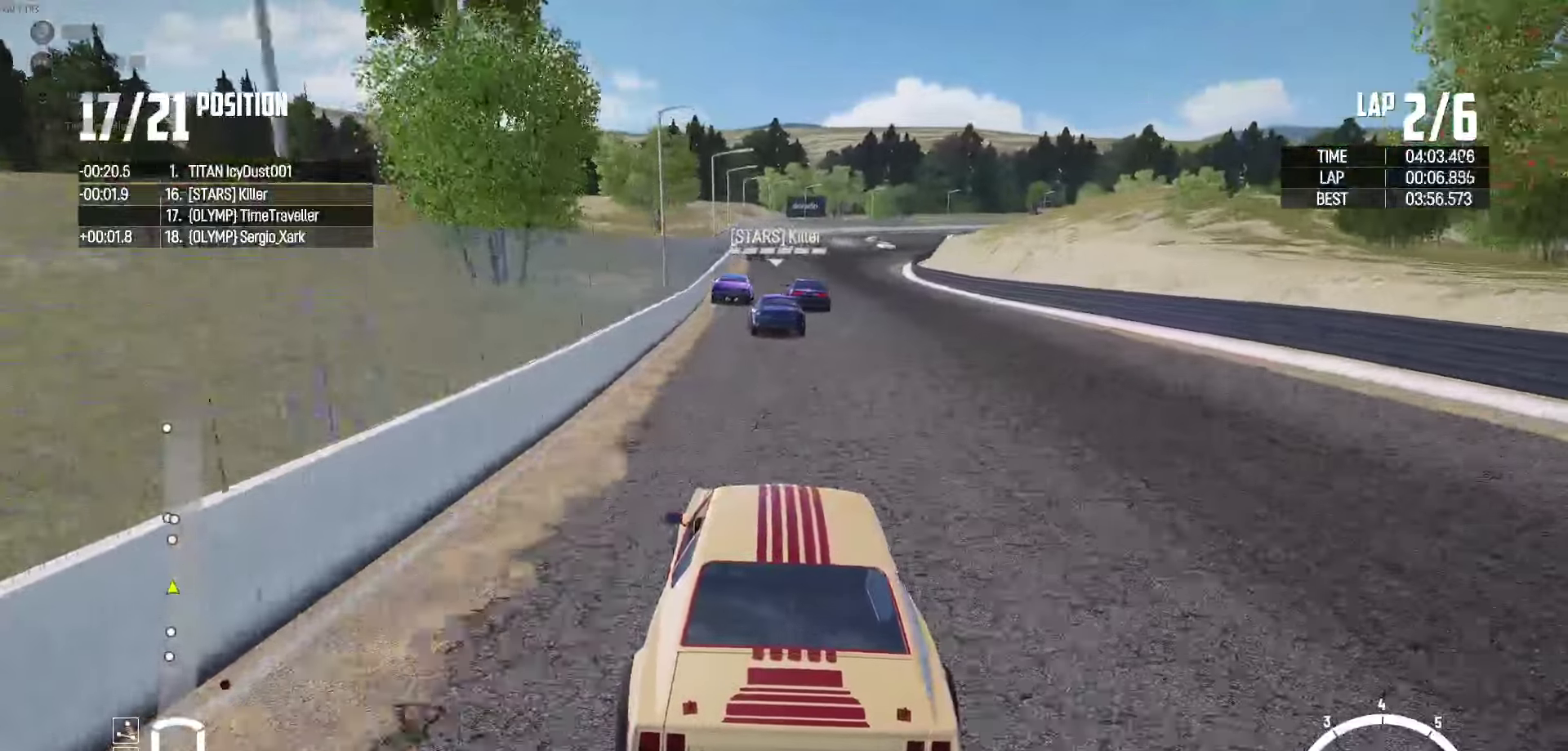
{"buttons": ["R2"], "left_stick": "center", "right_stick": "center", "events": [[184, "left_stick", "left"], [300, "left_stick", "center"]]}
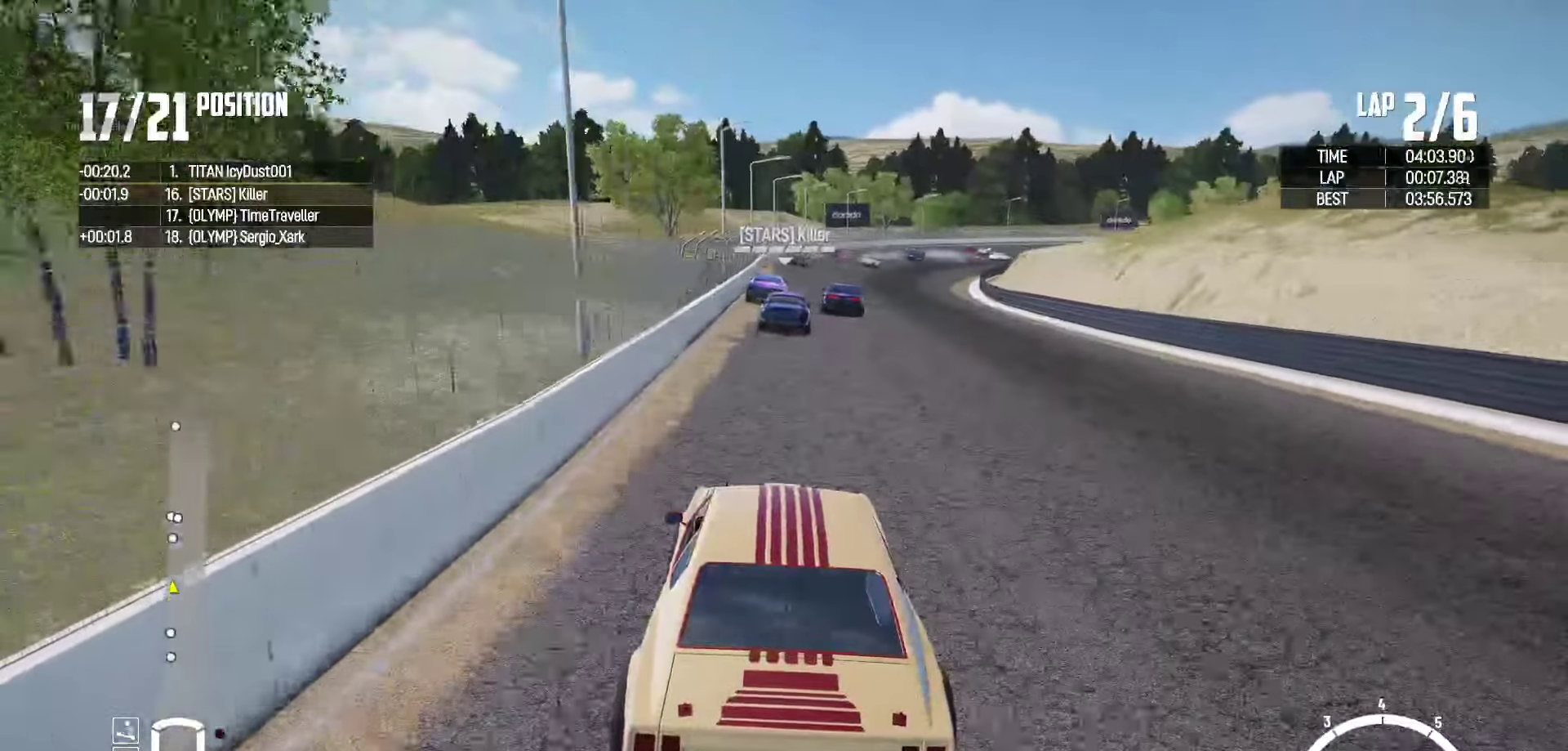
{"buttons": ["R2"], "left_stick": "center", "right_stick": "center", "events": []}
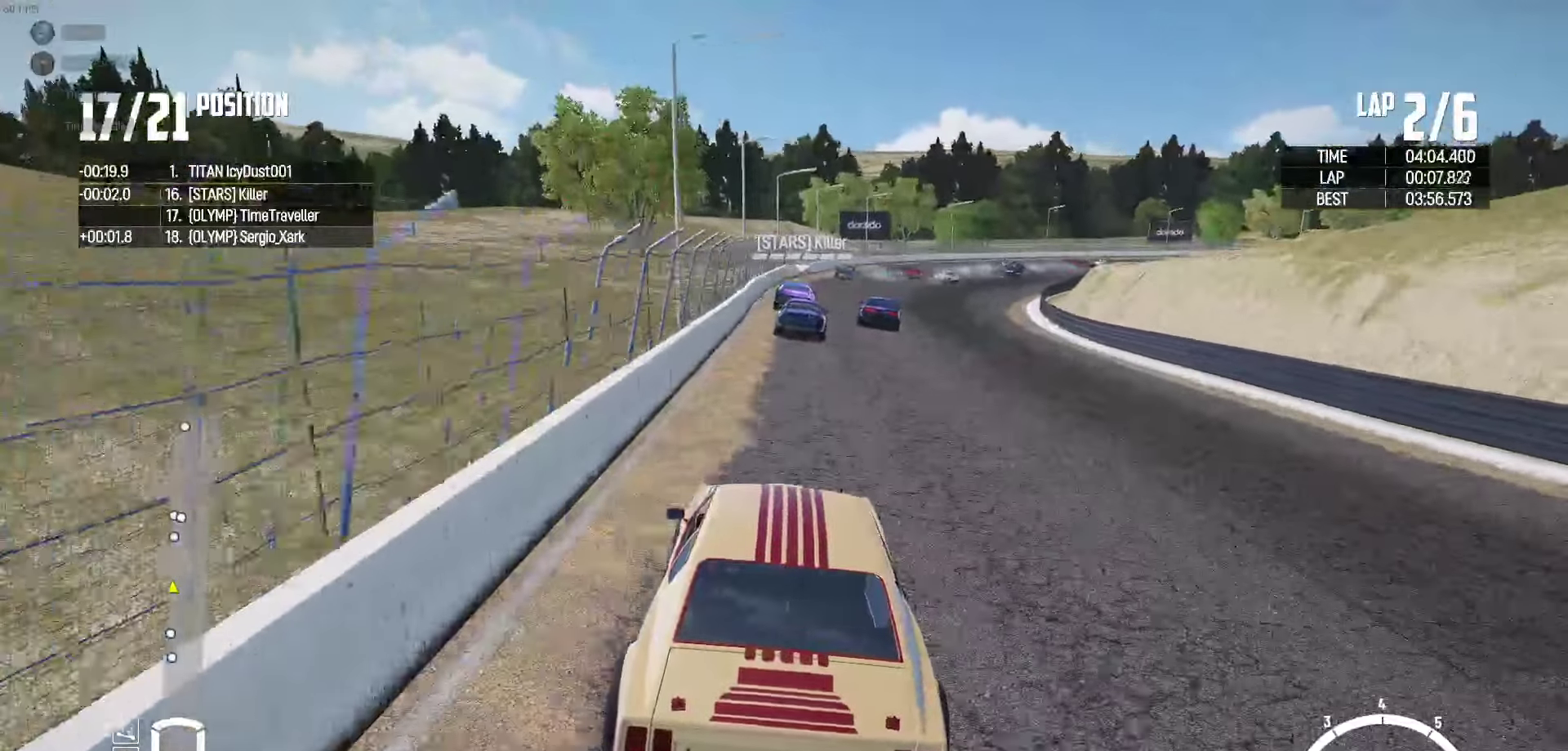
{"buttons": ["R2"], "left_stick": "right", "right_stick": "center", "events": [[317, "left_stick", "right"]]}
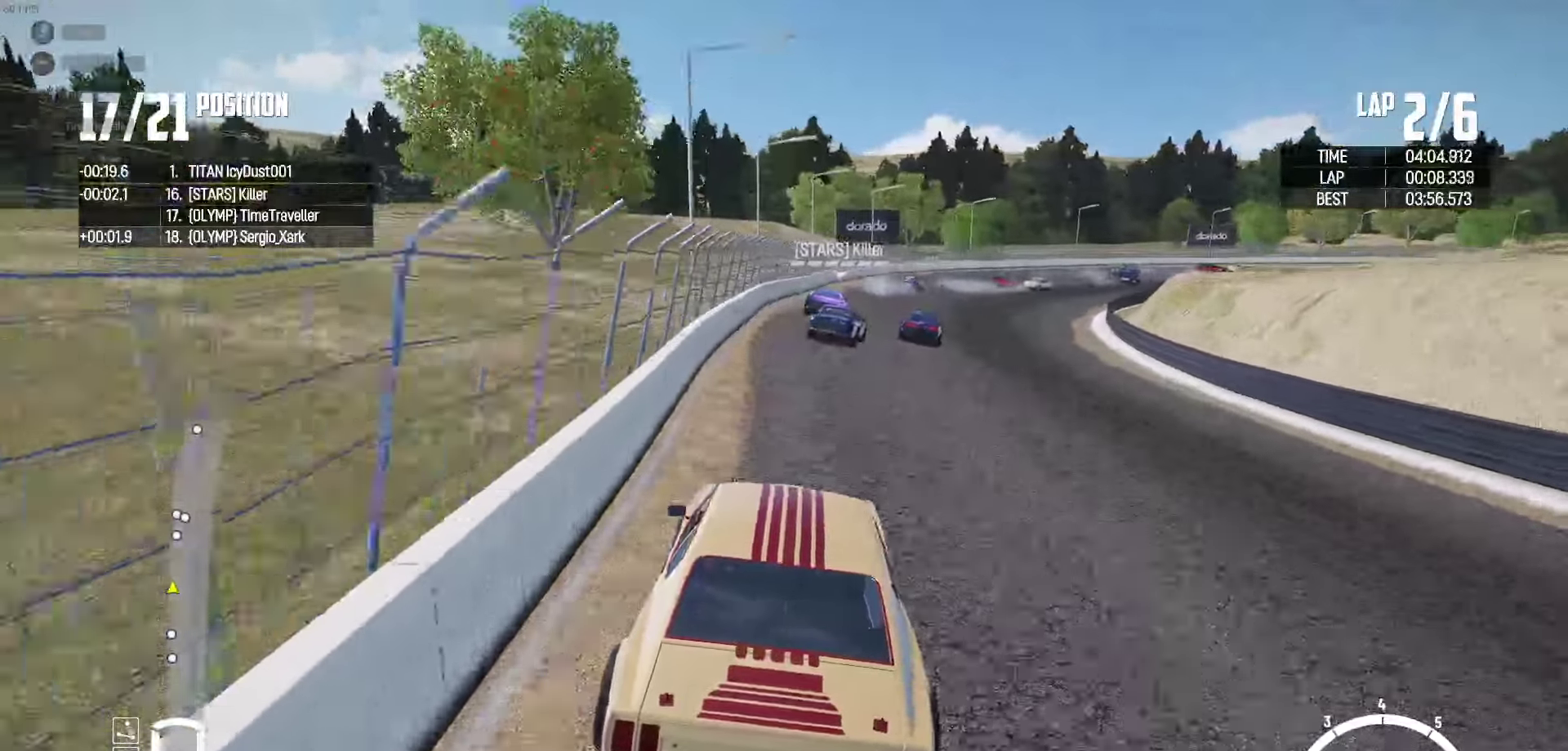
{"buttons": ["R2"], "left_stick": "right", "right_stick": "center", "events": [[134, "left_stick", "center"], [284, "left_stick", "right"]]}